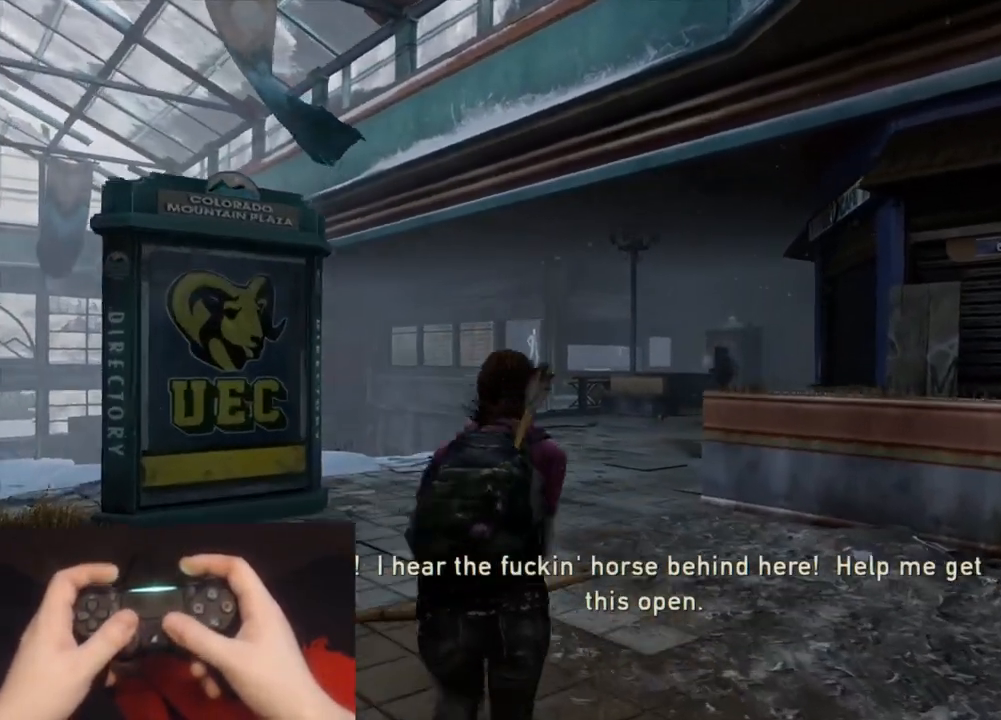
Gameplay with a controller (PlayStation layout); each line is a JSON object with the inputs held at the frame after it. "events" lists button and stick changes between this image and that frame as [ms after this image, input, new state], when the widget could be followed in between.
{"buttons": ["L1"], "left_stick": "up", "right_stick": "up-left", "events": [[50, "L2", "up"], [183, "right_stick", "right"], [317, "right_stick", "center"], [467, "right_stick", "up-left"]]}
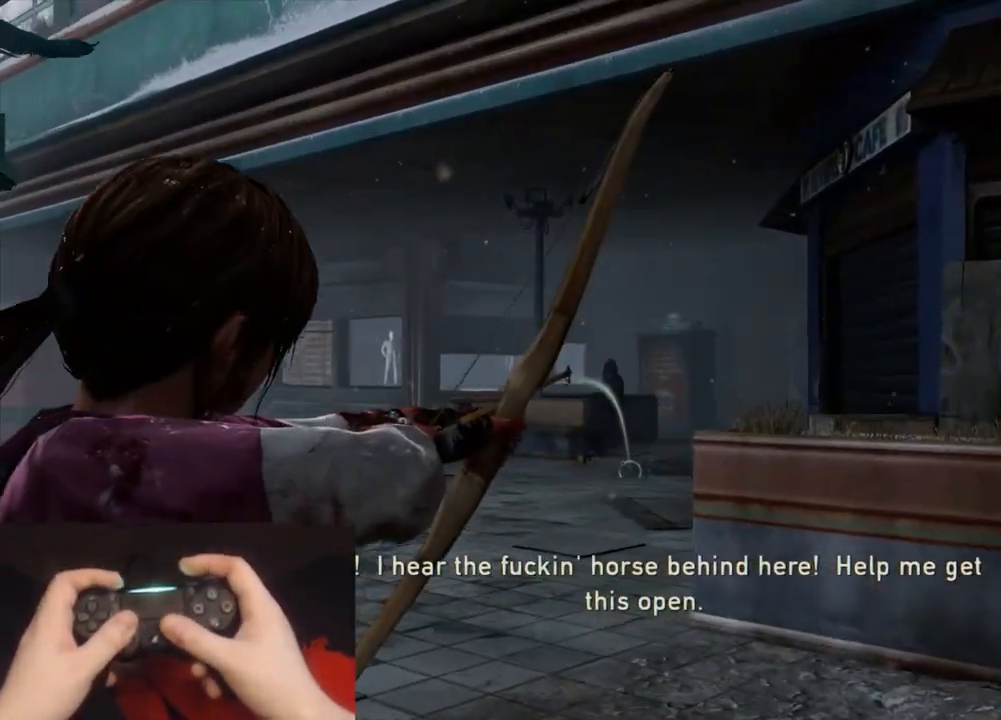
{"buttons": ["L1", "R1"], "left_stick": "up", "right_stick": "up-left", "events": [[150, "right_stick", "up"], [483, "right_stick", "up-left"], [500, "R1", "down"]]}
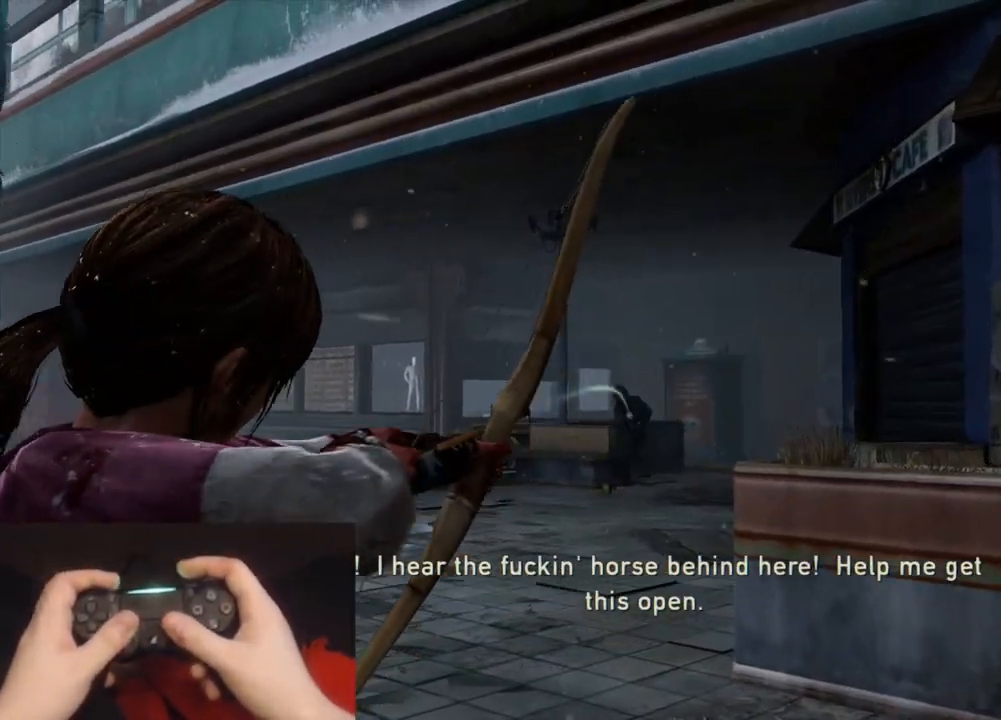
{"buttons": ["L2"], "left_stick": "up", "right_stick": "left", "events": [[33, "L2", "down"], [50, "L1", "up"], [83, "R1", "up"], [83, "right_stick", "left"]]}
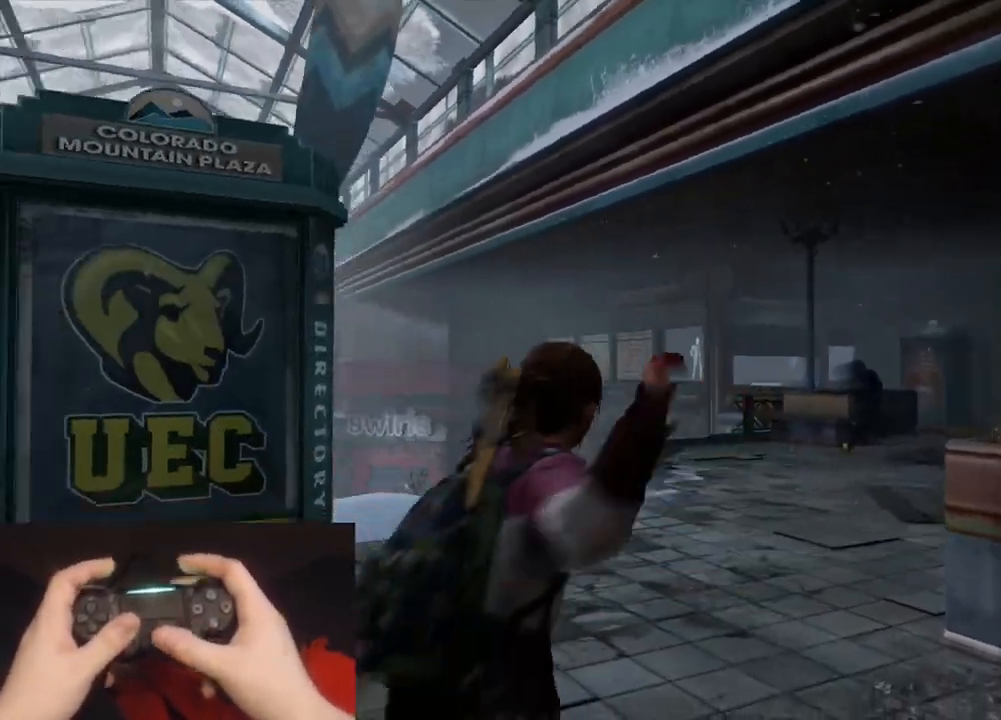
{"buttons": ["L2"], "left_stick": "up", "right_stick": "left", "events": [[83, "right_stick", "center"], [350, "right_stick", "left"]]}
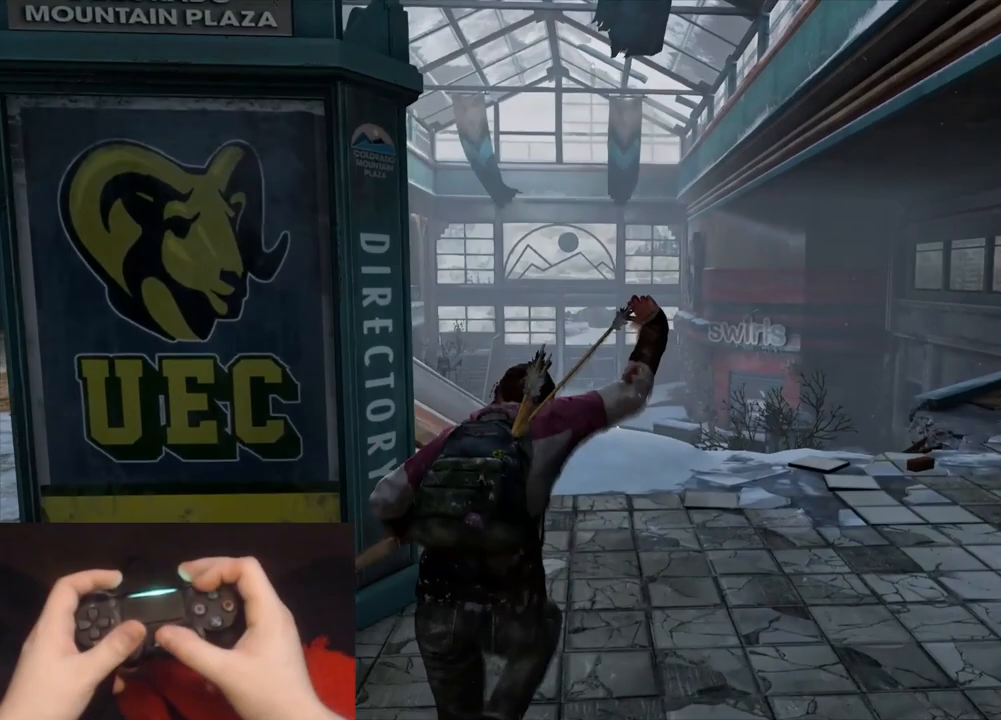
{"buttons": ["L1"], "left_stick": "up", "right_stick": "center", "events": [[217, "CIRCLE", "down"], [317, "L1", "down"], [317, "right_stick", "center"], [333, "CIRCLE", "up"], [367, "L2", "up"]]}
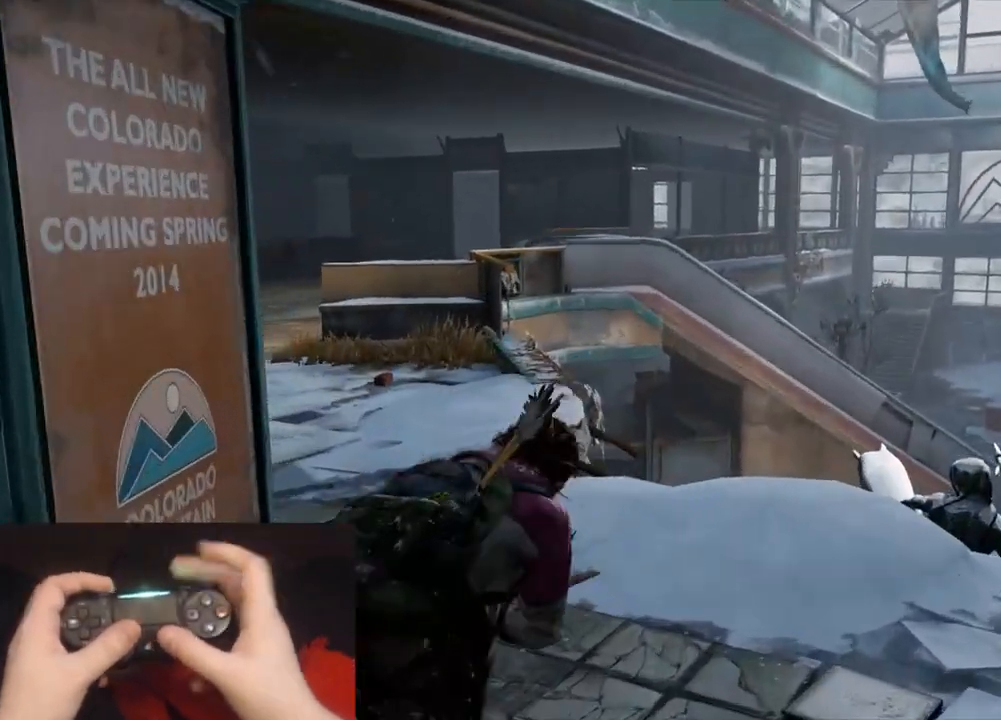
{"buttons": ["L1"], "left_stick": "up", "right_stick": "up-right", "events": [[150, "right_stick", "up-left"], [267, "right_stick", "center"], [467, "right_stick", "up-right"]]}
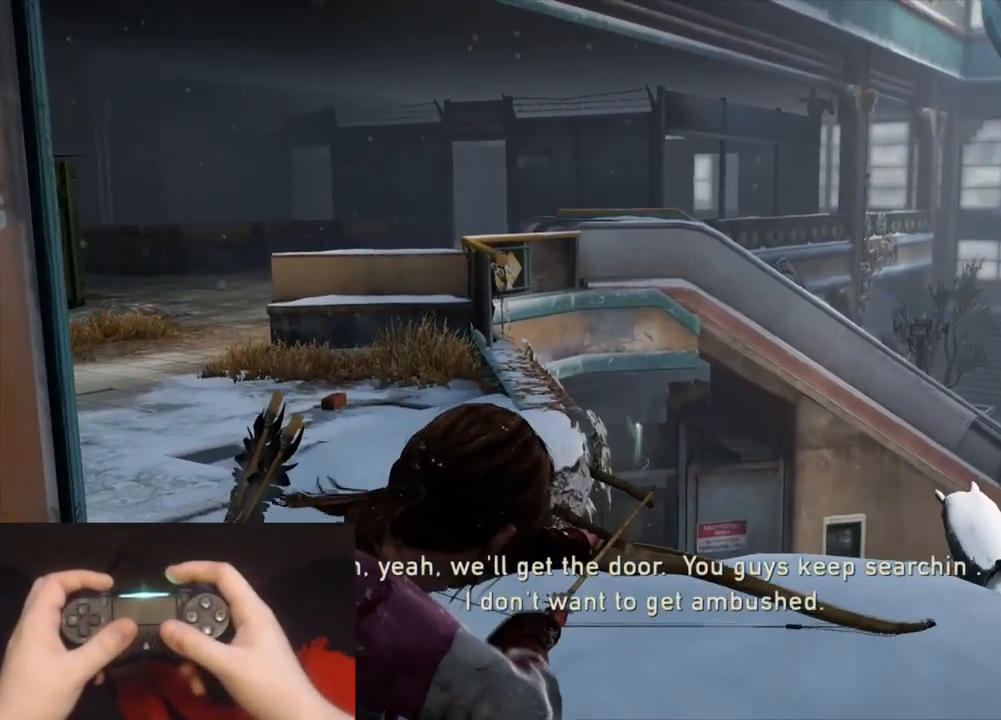
{"buttons": ["L1"], "left_stick": "center", "right_stick": "right", "events": [[167, "right_stick", "right"], [217, "left_stick", "center"]]}
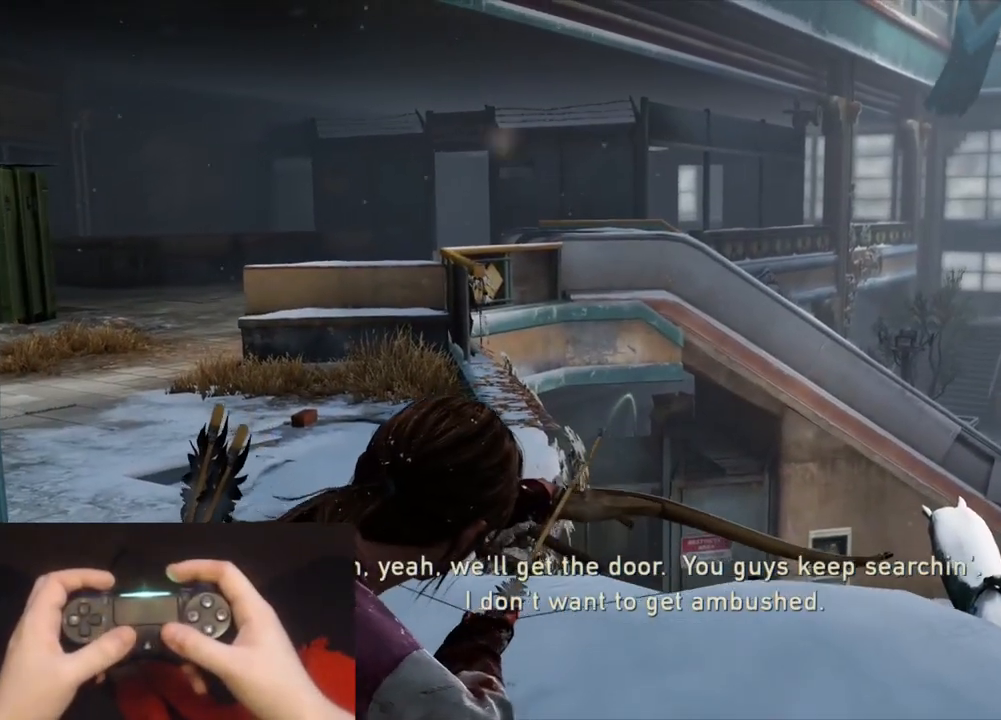
{"buttons": ["L1"], "left_stick": "right", "right_stick": "right", "events": [[117, "right_stick", "center"], [133, "R1", "down"], [200, "left_stick", "right"], [217, "R1", "up"], [317, "R1", "down"], [350, "right_stick", "right"], [400, "R1", "up"]]}
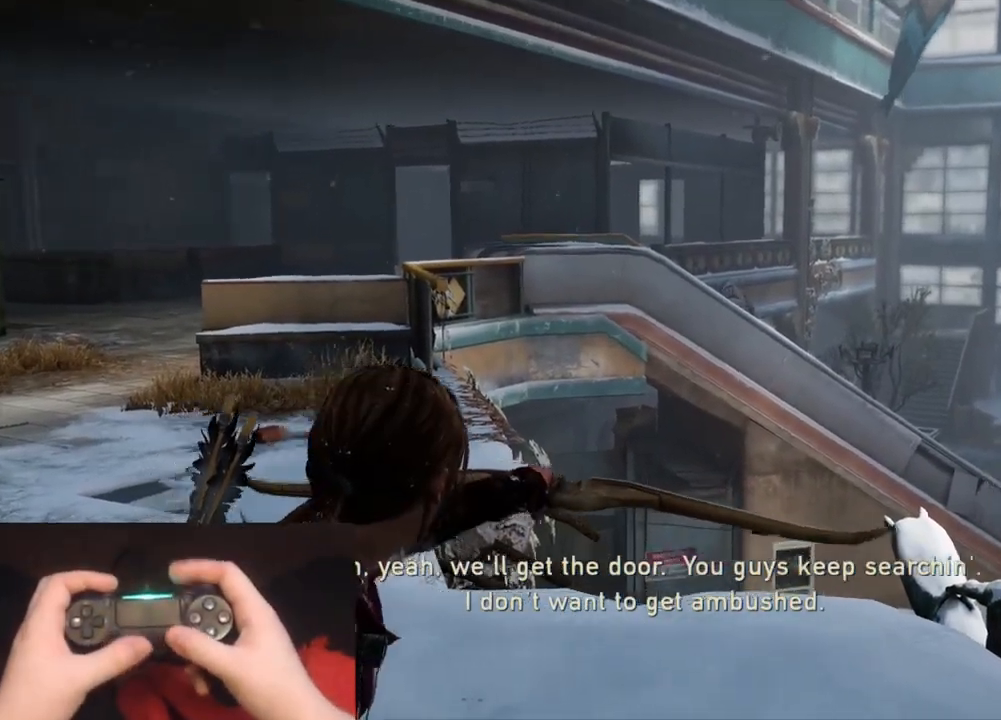
{"buttons": ["L1"], "left_stick": "up-right", "right_stick": "right", "events": [[167, "left_stick", "up-right"]]}
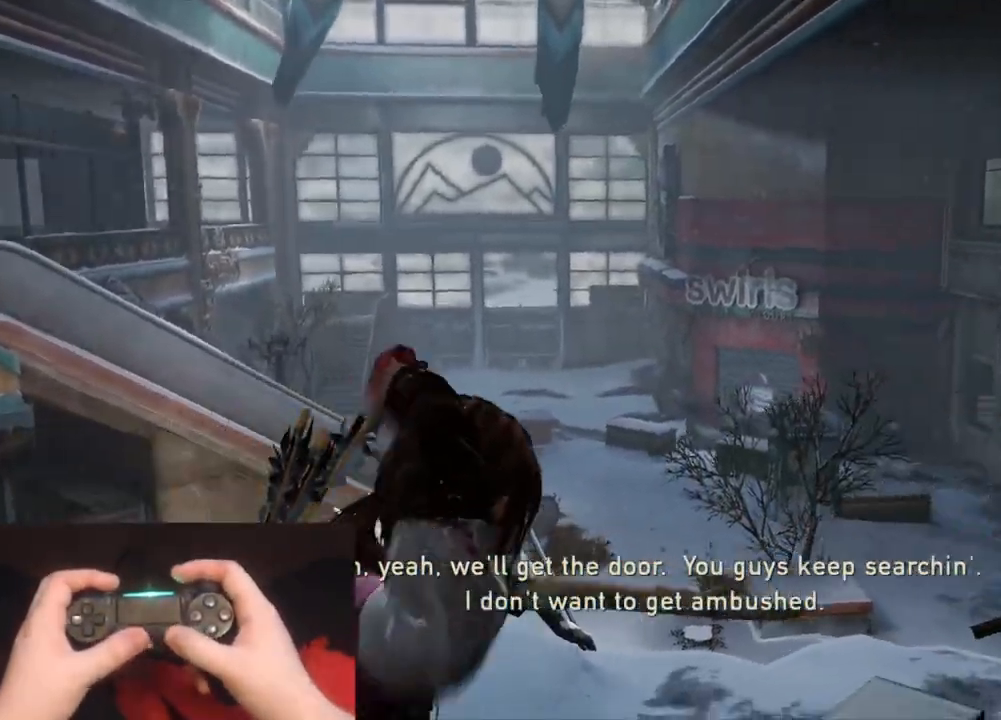
{"buttons": ["L1"], "left_stick": "up-right", "right_stick": "center", "events": [[17, "right_stick", "center"], [250, "right_stick", "right"], [417, "right_stick", "center"]]}
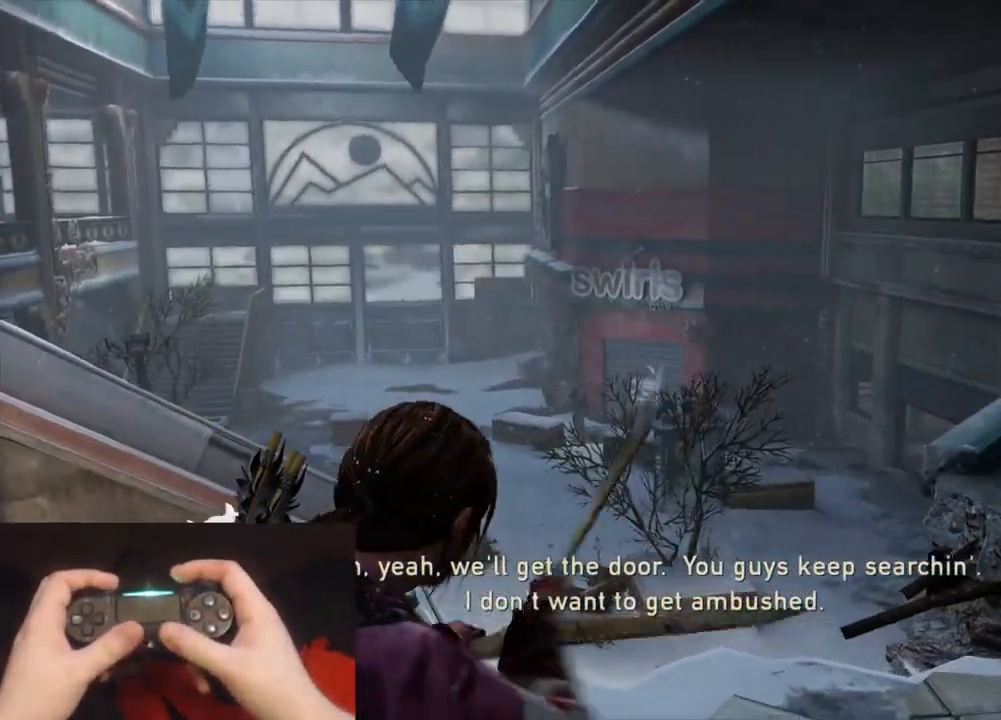
{"buttons": ["L1"], "left_stick": "center", "right_stick": "up-left", "events": [[183, "right_stick", "up"], [333, "right_stick", "up-left"], [400, "left_stick", "center"]]}
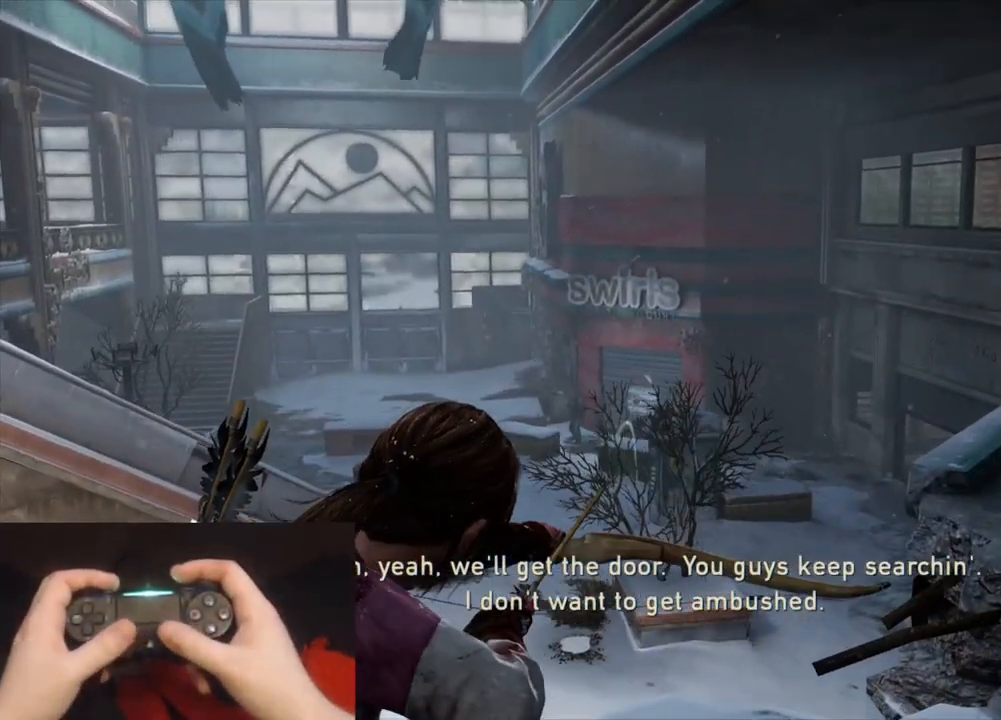
{"buttons": ["L1", "R1"], "left_stick": "center", "right_stick": "left", "events": [[67, "right_stick", "center"], [150, "right_stick", "left"], [483, "R1", "down"]]}
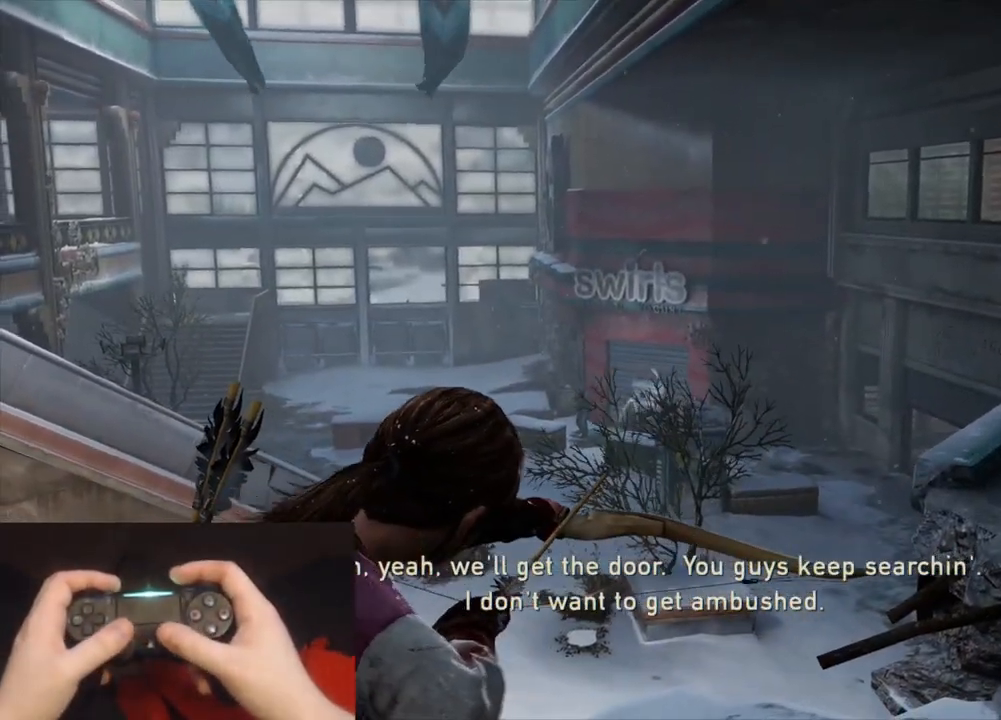
{"buttons": ["L1"], "left_stick": "right", "right_stick": "left", "events": [[83, "R1", "up"], [83, "left_stick", "right"], [117, "right_stick", "center"], [183, "R1", "down"], [250, "right_stick", "left"], [267, "R1", "up"]]}
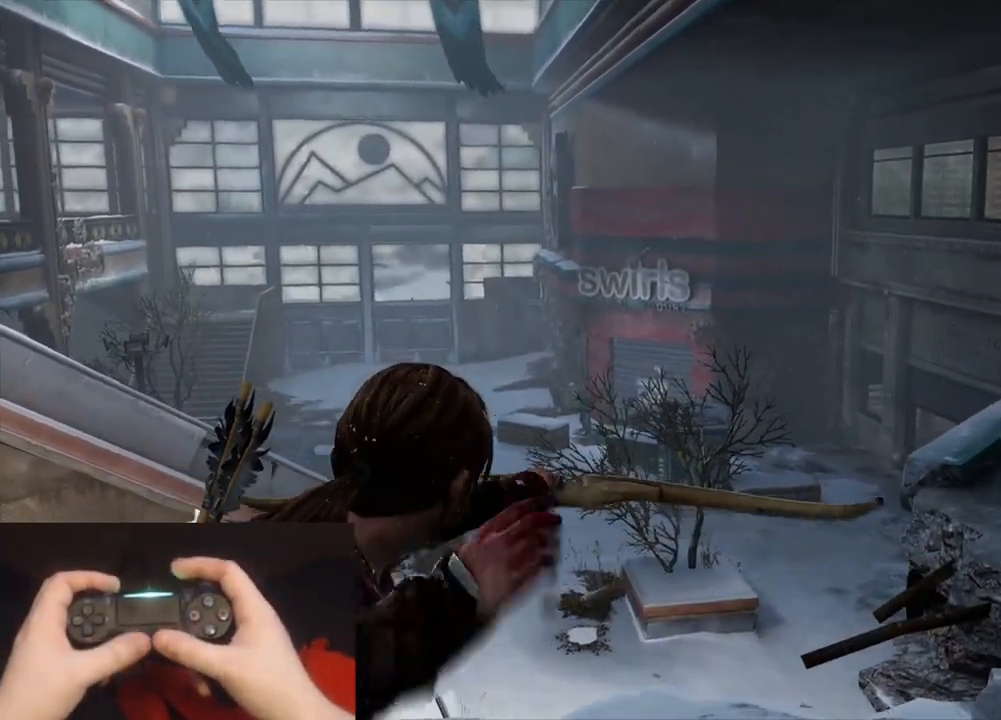
{"buttons": ["L1"], "left_stick": "right", "right_stick": "down-left", "events": [[33, "right_stick", "center"], [167, "right_stick", "down-left"], [333, "right_stick", "center"], [483, "right_stick", "down-left"]]}
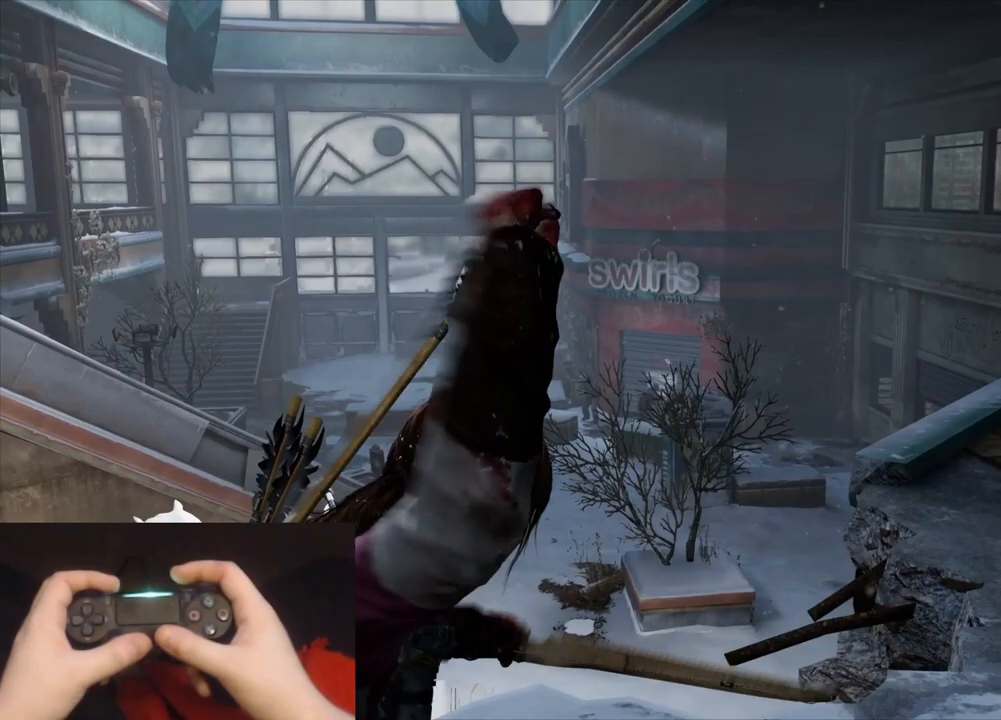
{"buttons": ["L1"], "left_stick": "up-right", "right_stick": "up", "events": [[150, "right_stick", "center"], [167, "left_stick", "up-right"], [417, "right_stick", "up"]]}
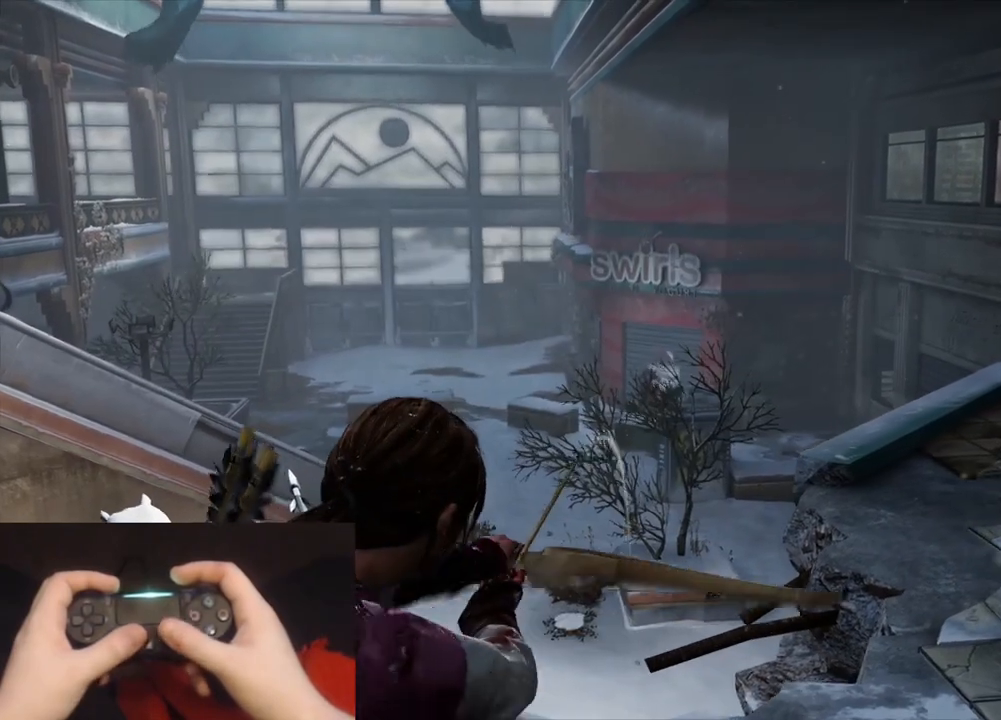
{"buttons": [], "left_stick": "center", "right_stick": "center", "events": [[67, "right_stick", "center"], [100, "left_stick", "center"], [150, "L1", "up"], [250, "START", "down"], [367, "START", "up"]]}
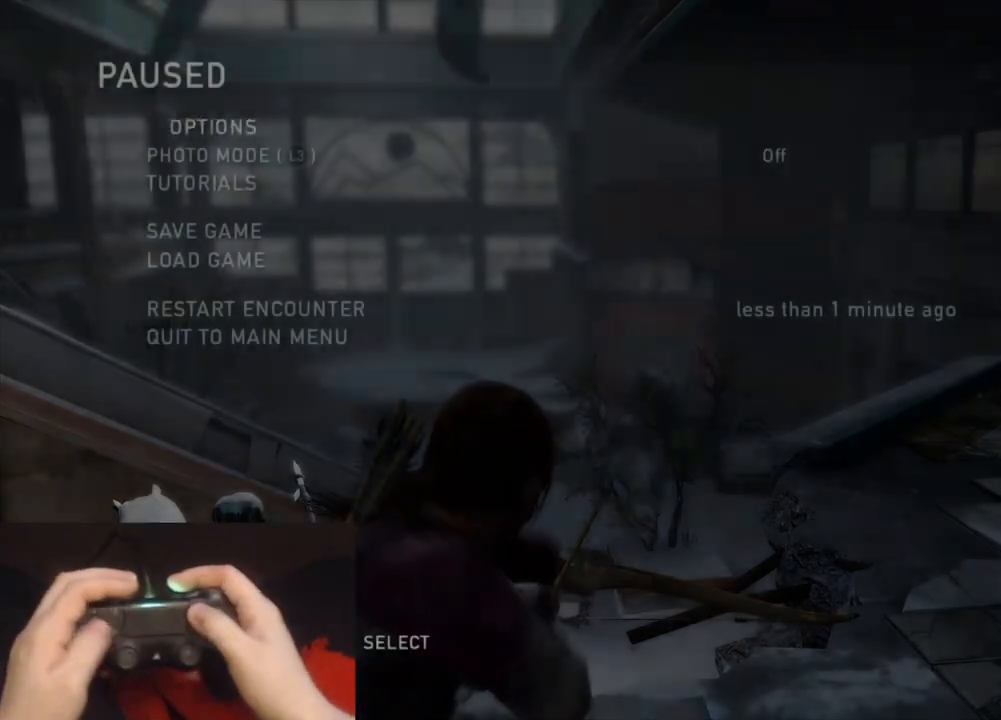
{"buttons": [], "left_stick": "center", "right_stick": "center", "events": [[83, "DPAD_UP", "down"], [150, "DPAD_UP", "up"], [217, "DPAD_UP", "down"], [317, "CROSS", "down"], [350, "DPAD_UP", "up"], [450, "CROSS", "up"]]}
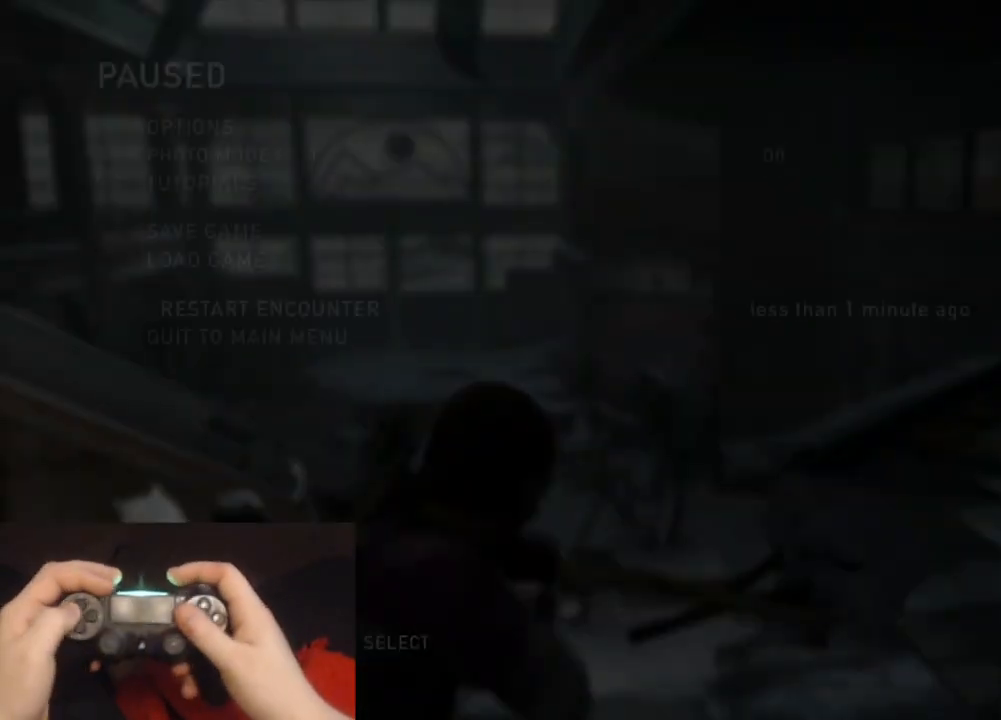
{"buttons": [], "left_stick": "center", "right_stick": "center", "events": [[183, "DPAD_LEFT", "down"], [267, "CROSS", "down"], [300, "DPAD_LEFT", "up"], [400, "CROSS", "up"]]}
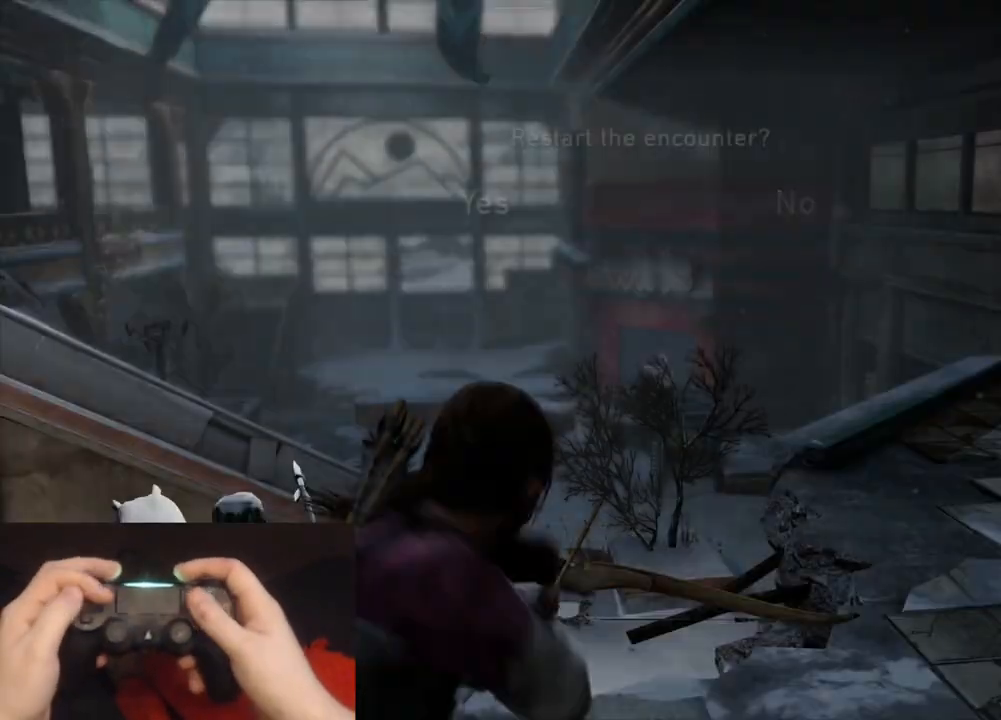
{"buttons": [], "left_stick": "center", "right_stick": "center", "events": []}
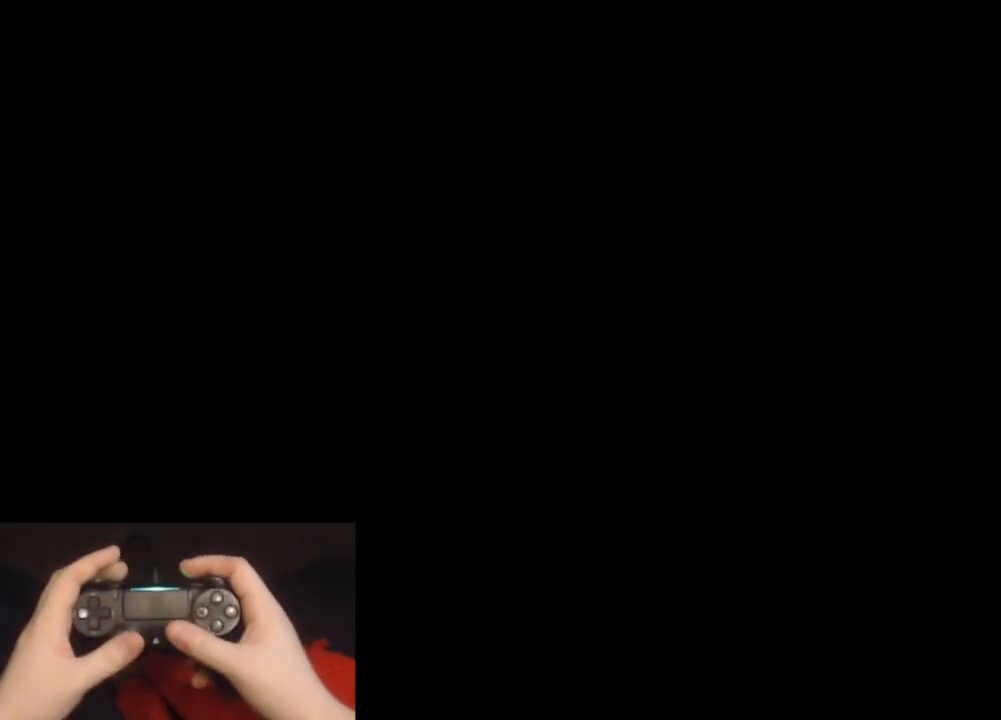
{"buttons": ["L2"], "left_stick": "up", "right_stick": "center", "events": [[33, "left_stick", "up"], [167, "L2", "down"]]}
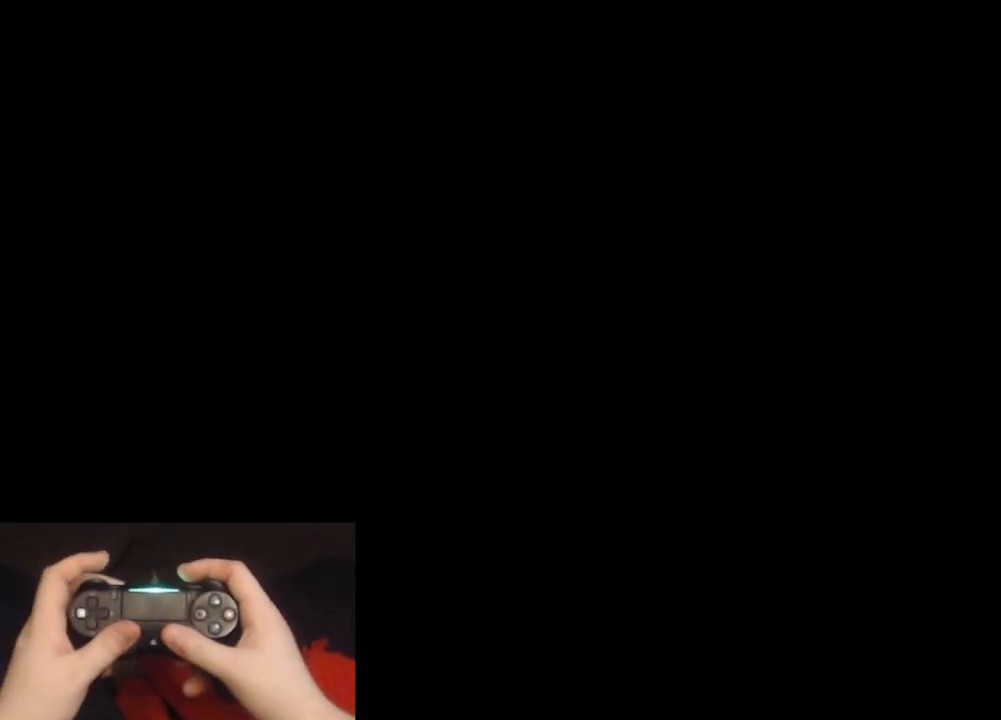
{"buttons": ["L2"], "left_stick": "up", "right_stick": "left", "events": [[133, "right_stick", "up-left"], [267, "DPAD_LEFT", "down"], [267, "right_stick", "center"], [383, "DPAD_LEFT", "up"], [417, "right_stick", "left"]]}
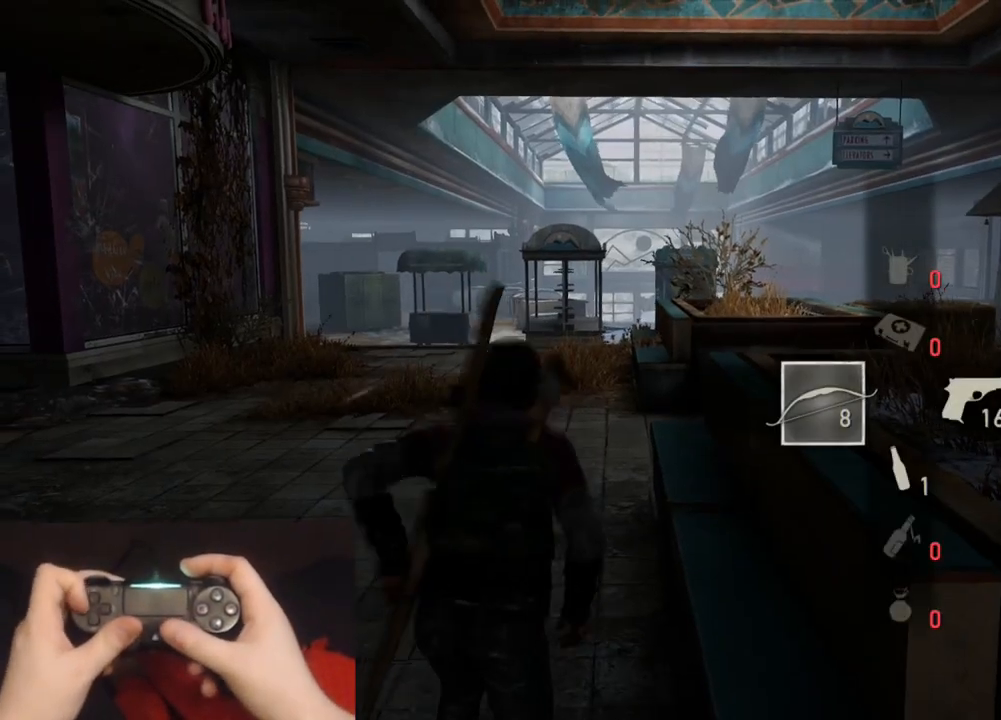
{"buttons": ["L2", "R1"], "left_stick": "up", "right_stick": "left", "events": [[100, "right_stick", "center"], [183, "R3", "down"], [283, "R3", "up"], [333, "R3", "down"], [450, "R3", "up"], [483, "R1", "down"], [483, "right_stick", "left"]]}
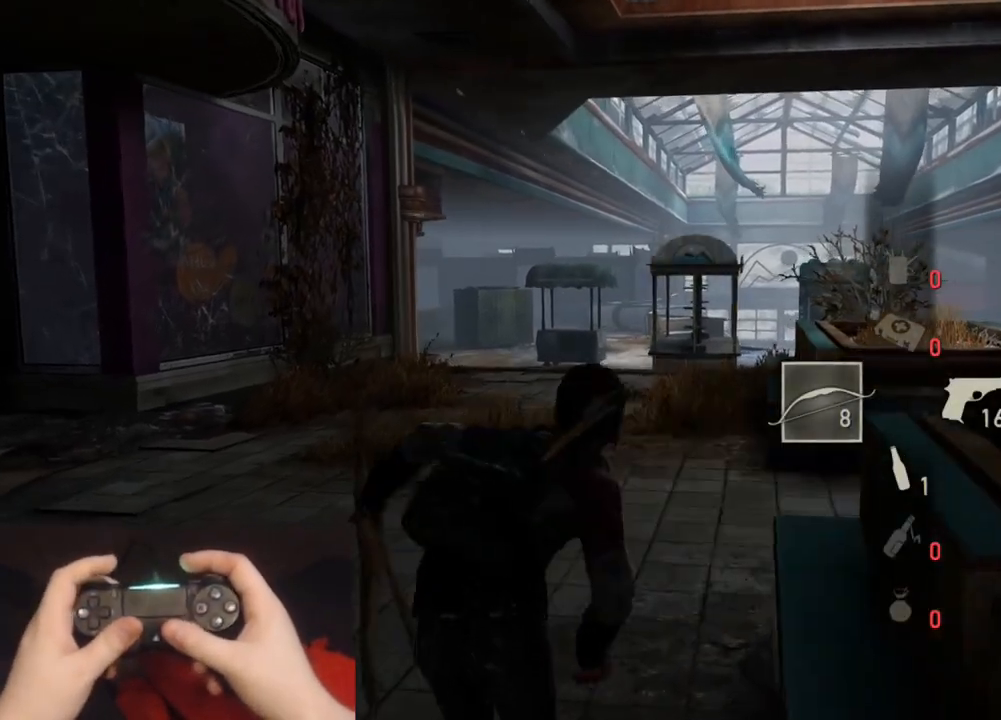
{"buttons": ["L2"], "left_stick": "up", "right_stick": "left", "events": [[100, "R1", "up"], [117, "right_stick", "center"], [367, "right_stick", "left"]]}
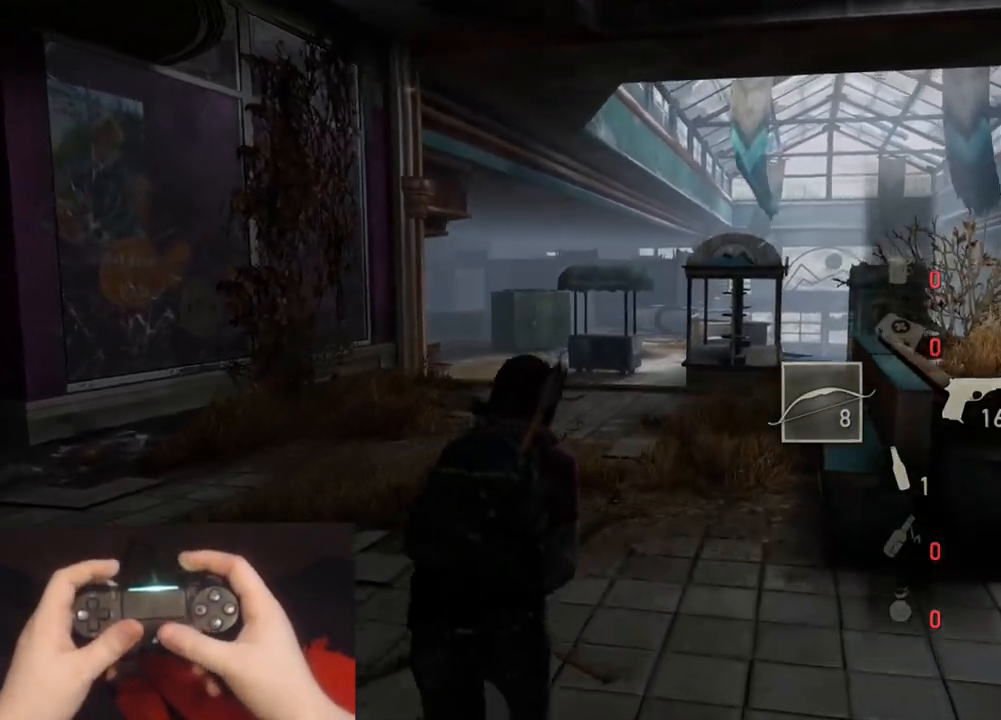
{"buttons": ["L2"], "left_stick": "up-right", "right_stick": "center", "events": [[50, "right_stick", "center"], [217, "right_stick", "left"], [250, "left_stick", "up-right"], [383, "right_stick", "center"]]}
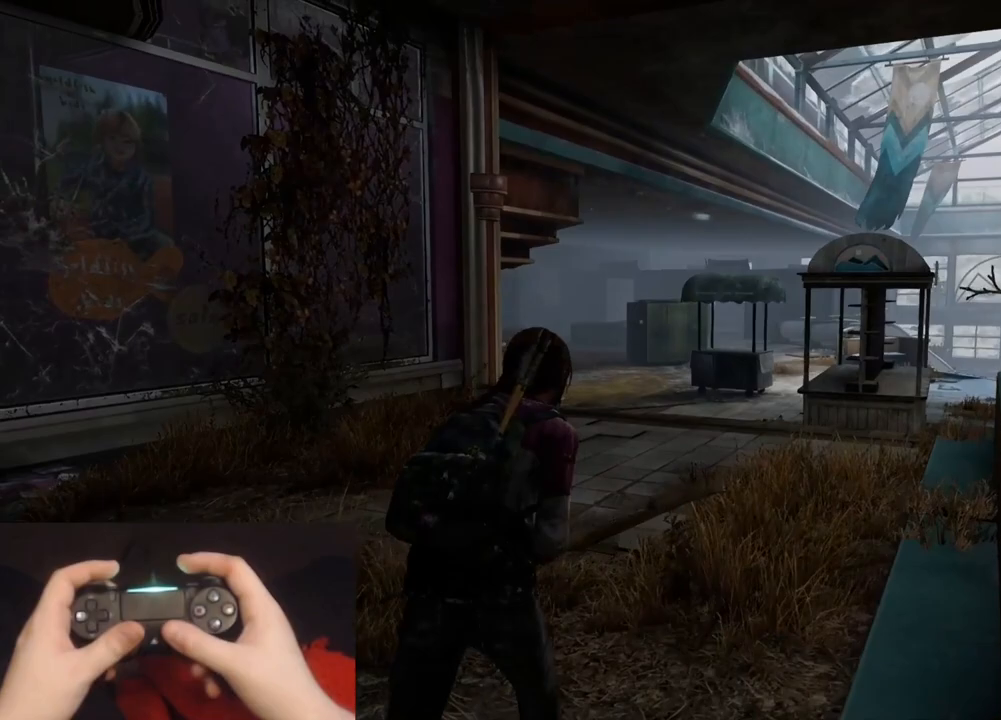
{"buttons": ["L1", "L2"], "left_stick": "up-right", "right_stick": "center", "events": [[17, "right_stick", "left"], [200, "right_stick", "center"], [300, "right_stick", "up-left"], [433, "right_stick", "center"], [450, "L1", "down"]]}
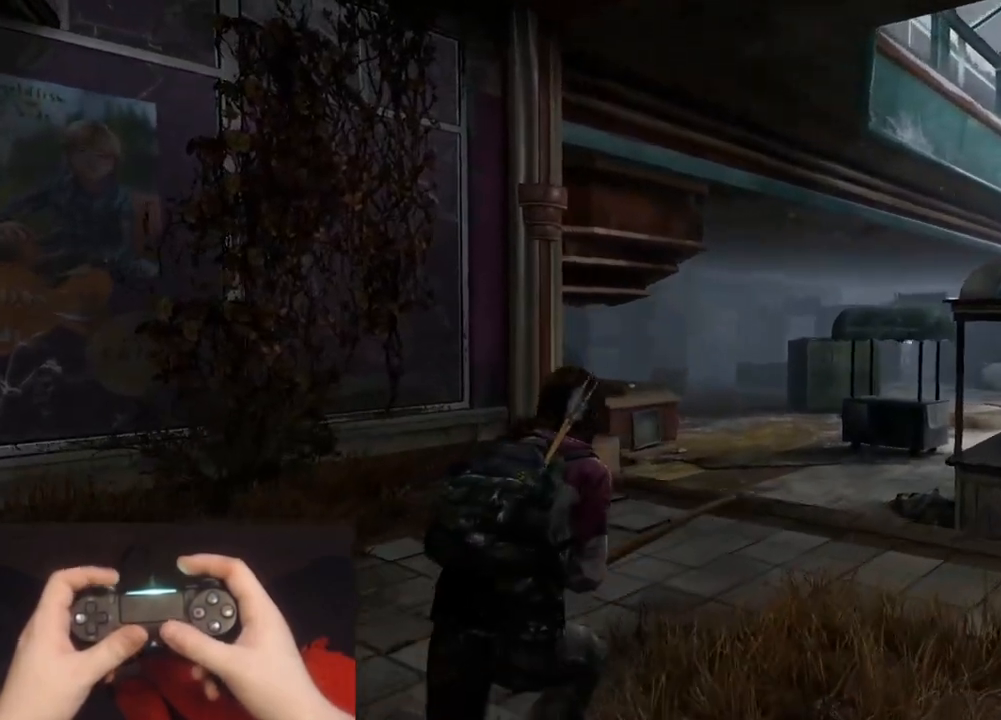
{"buttons": ["L1"], "left_stick": "up-right", "right_stick": "center", "events": [[17, "L2", "up"], [167, "right_stick", "up-left"], [400, "right_stick", "center"]]}
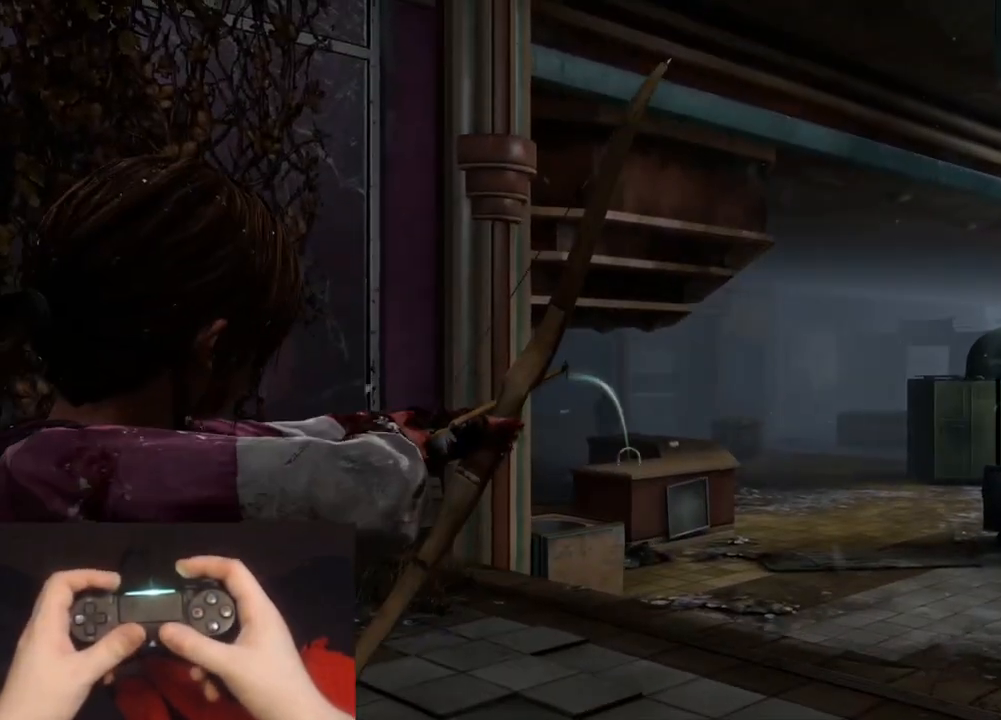
{"buttons": ["L1", "R1"], "left_stick": "up-right", "right_stick": "up-left", "events": [[117, "right_stick", "up-left"], [483, "R1", "down"]]}
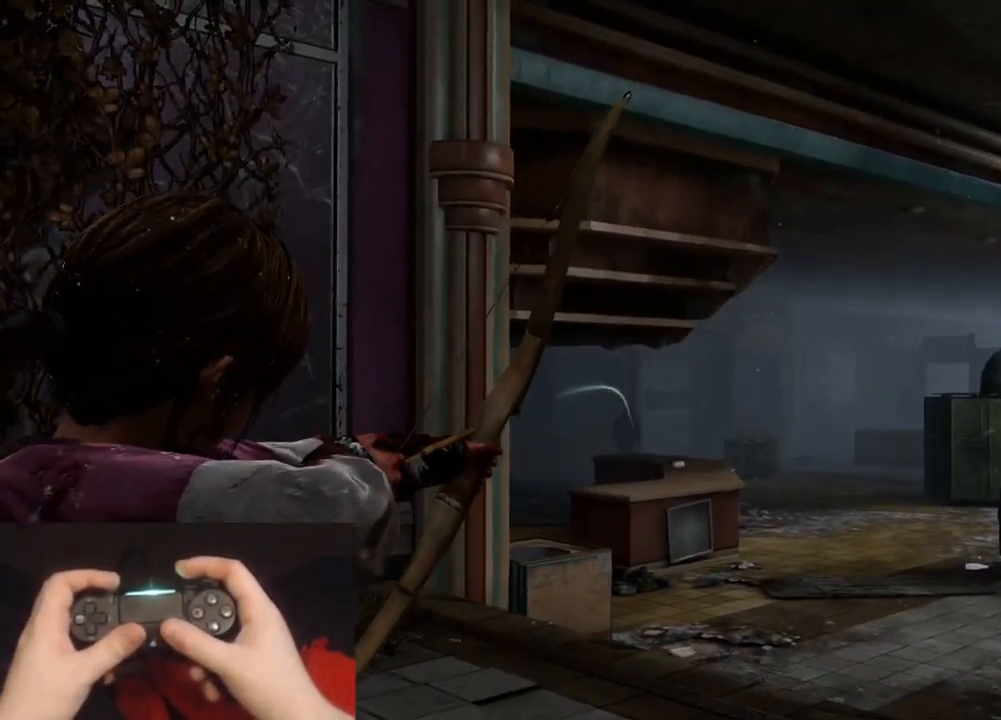
{"buttons": ["L2"], "left_stick": "up-right", "right_stick": "right", "events": [[50, "L1", "up"], [67, "L2", "down"], [67, "right_stick", "center"], [83, "R1", "up"], [150, "right_stick", "right"]]}
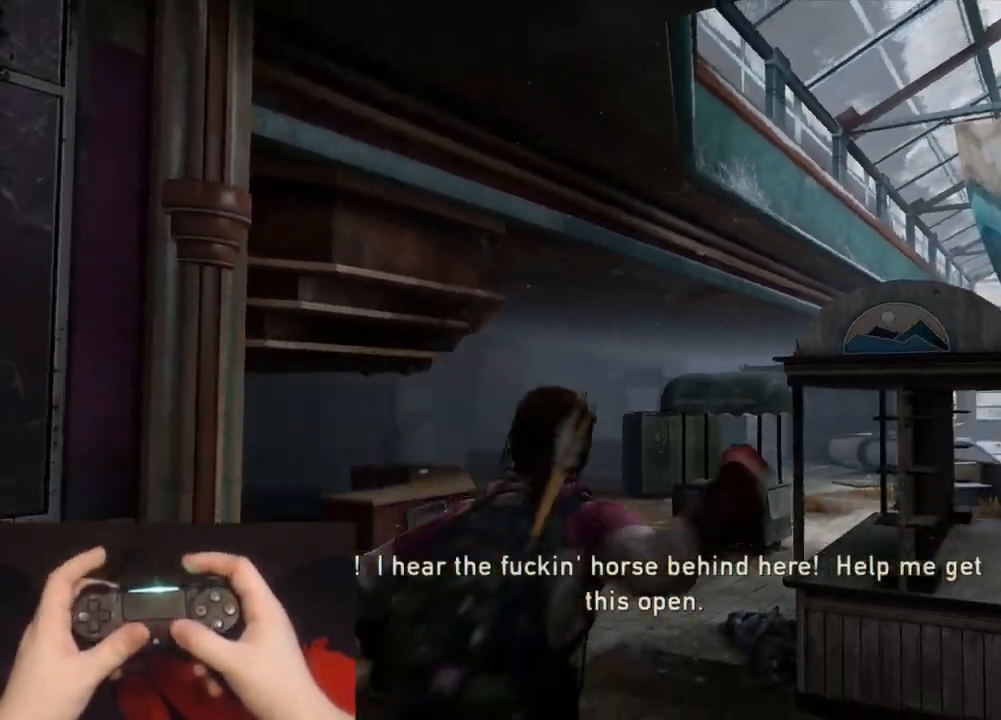
{"buttons": ["L2"], "left_stick": "up", "right_stick": "right", "events": [[217, "left_stick", "up"], [233, "right_stick", "center"], [483, "right_stick", "right"]]}
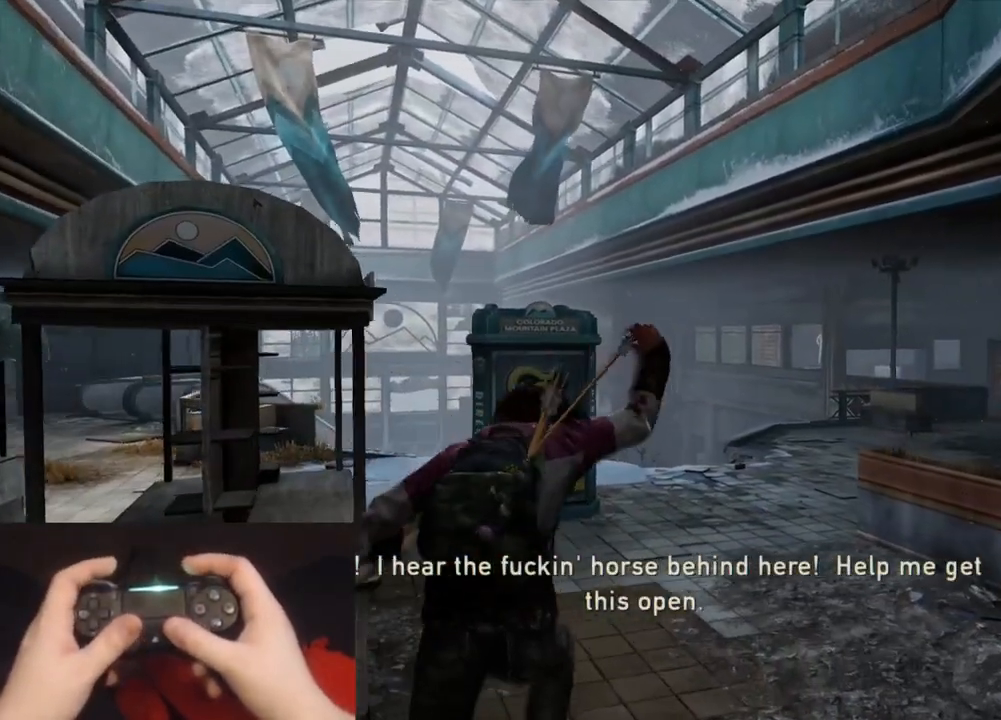
{"buttons": ["L2"], "left_stick": "up", "right_stick": "center", "events": [[183, "right_stick", "center"]]}